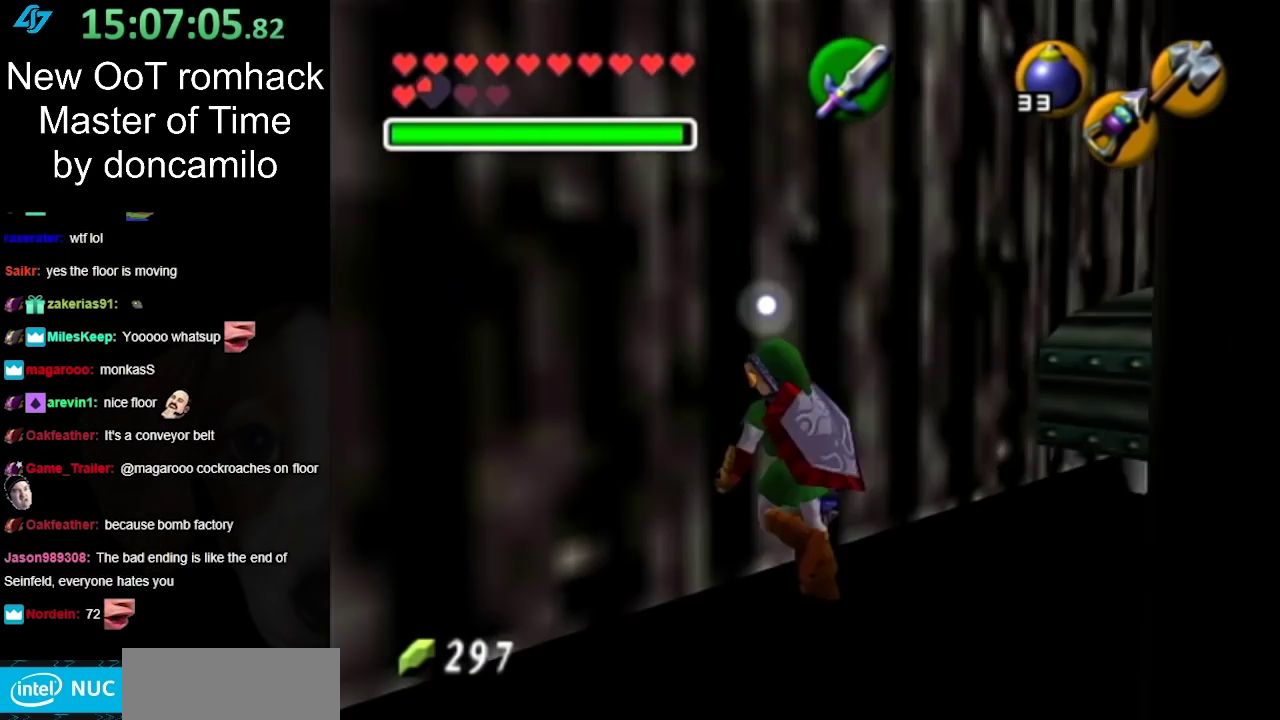
Gameplay with a controller (Nintendo layout); each line is a JSON object with the inputs held at the frame after it. "events" lists button and stick changes between this image and that frame as [ms after this image, input, new state], when the widget could be followed in between. Not read: L2 L3 R3.
{"buttons": ["L1"], "left_stick": "right", "right_stick": "center", "events": [[150, "A", "down"], [300, "A", "up"]]}
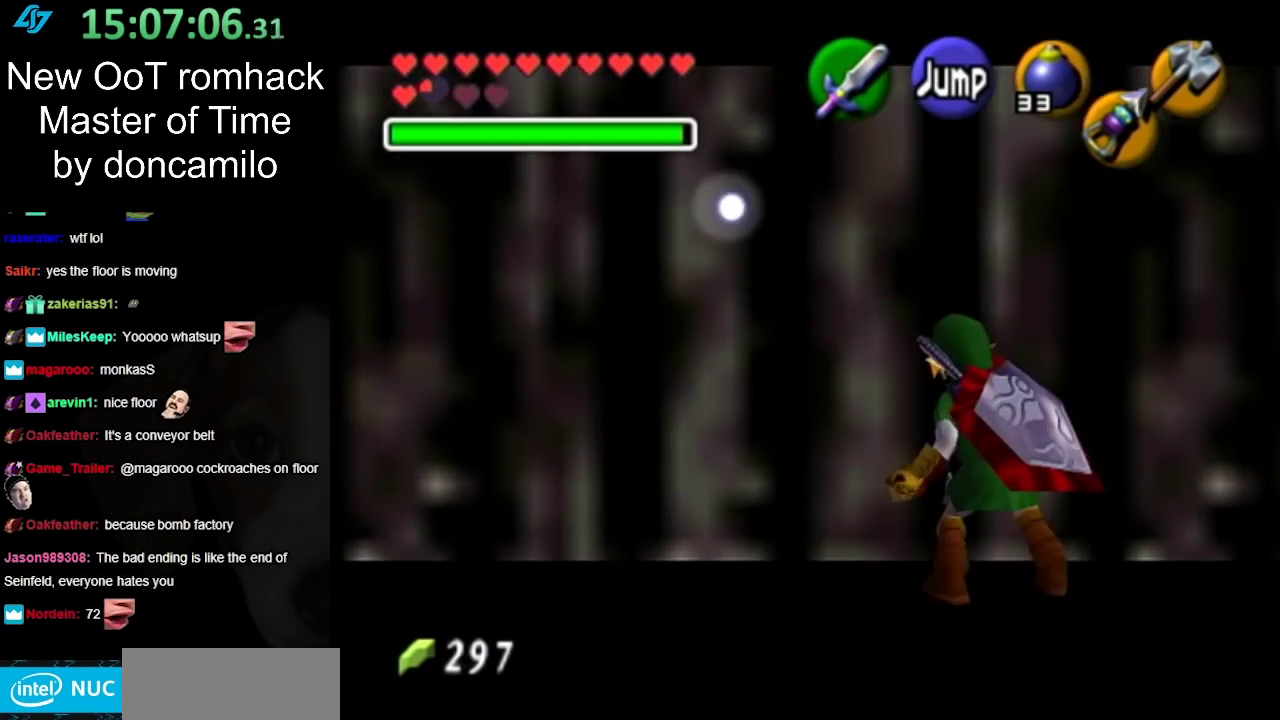
{"buttons": ["A", "L1"], "left_stick": "right", "right_stick": "center", "events": [[17, "A", "down"], [217, "A", "up"], [367, "A", "down"]]}
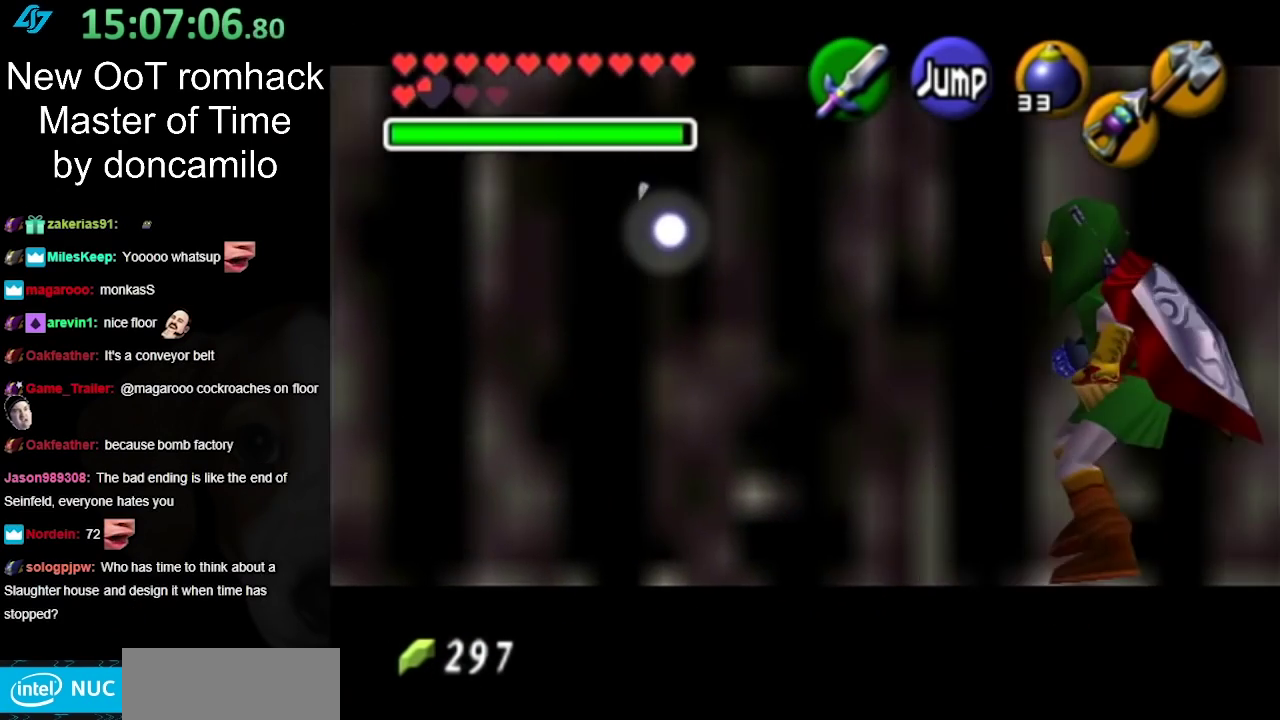
{"buttons": ["L1"], "left_stick": "right", "right_stick": "center", "events": [[50, "A", "up"], [233, "A", "down"], [400, "A", "up"]]}
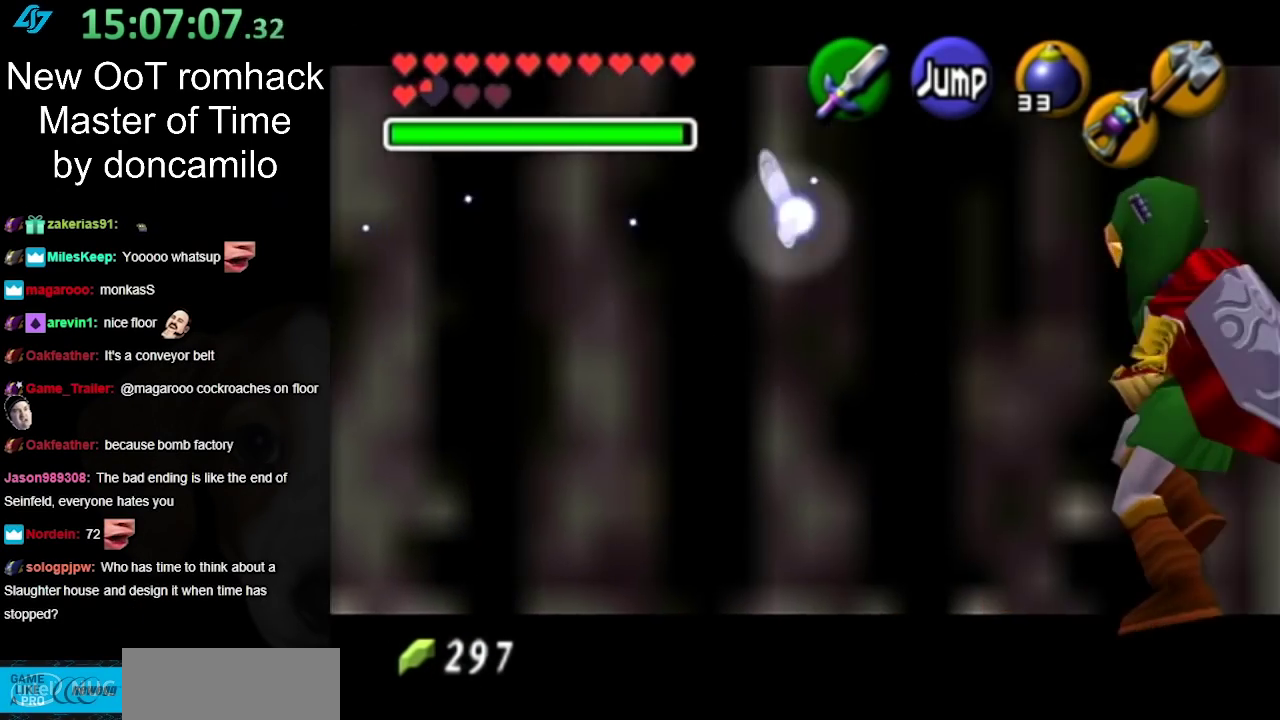
{"buttons": ["A", "L1"], "left_stick": "right", "right_stick": "center", "events": [[67, "A", "down"], [250, "A", "up"], [400, "A", "down"]]}
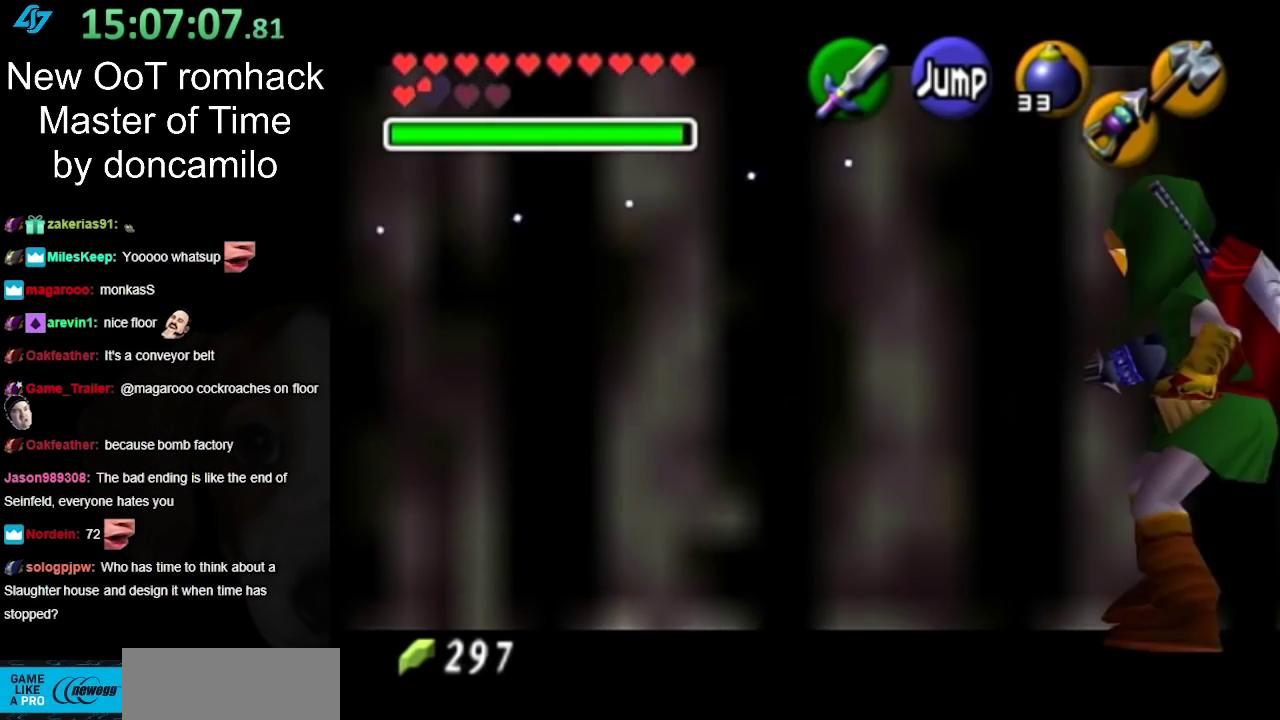
{"buttons": ["L1"], "left_stick": "right", "right_stick": "center", "events": [[117, "A", "up"], [283, "A", "down"], [467, "A", "up"]]}
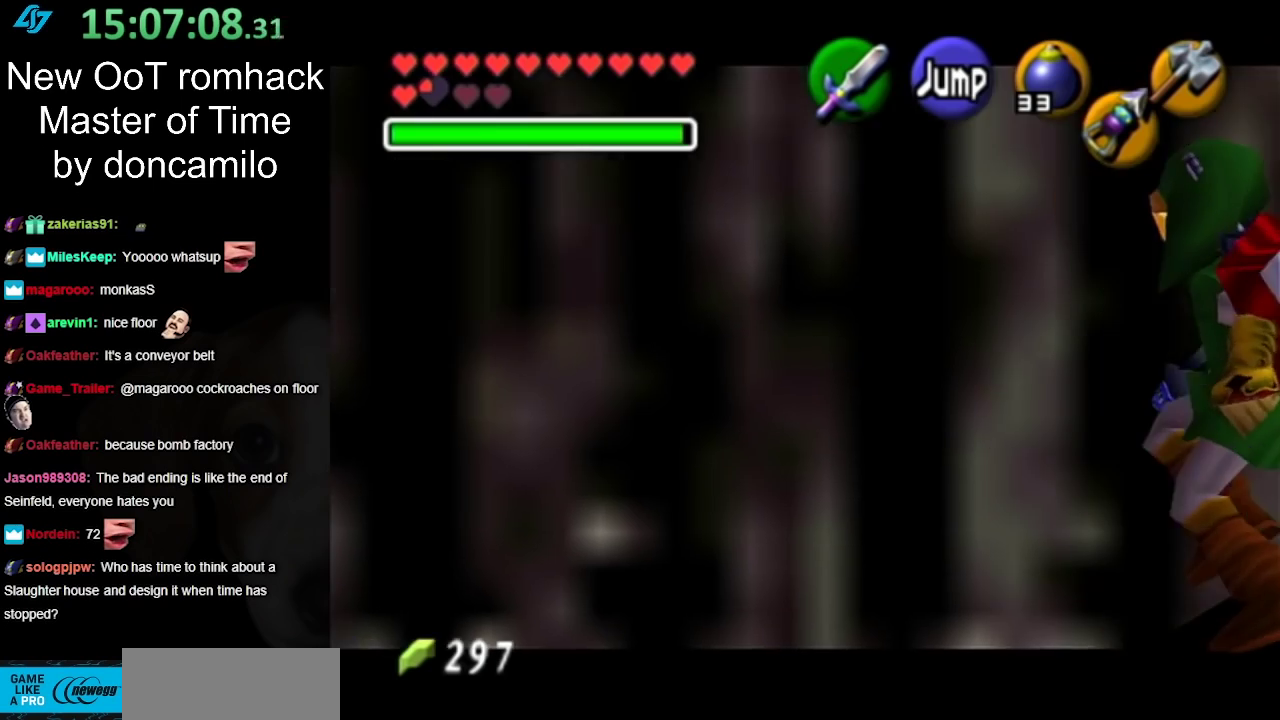
{"buttons": ["L1"], "left_stick": "up-right", "right_stick": "center", "events": [[33, "L1", "up"], [250, "A", "down"], [400, "L1", "down"], [467, "A", "up"], [467, "left_stick", "up-right"]]}
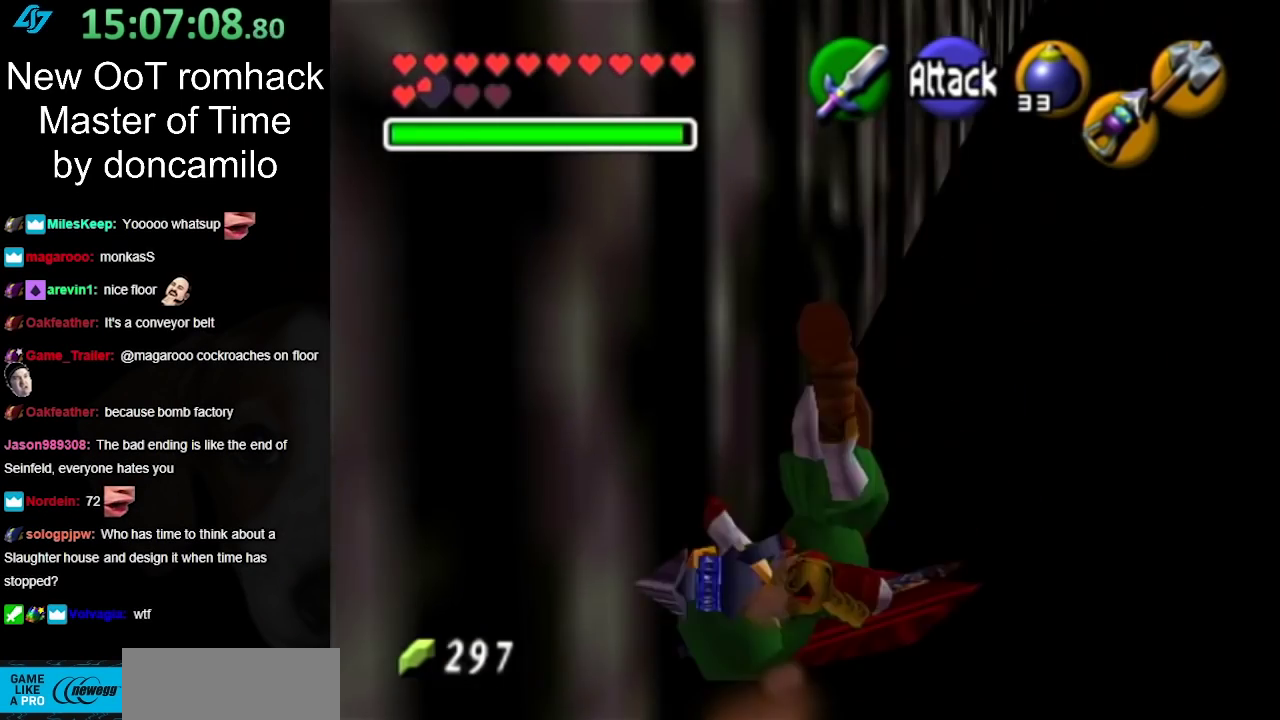
{"buttons": ["A"], "left_stick": "up", "right_stick": "center", "events": [[100, "left_stick", "up"], [150, "L1", "up"], [467, "A", "down"]]}
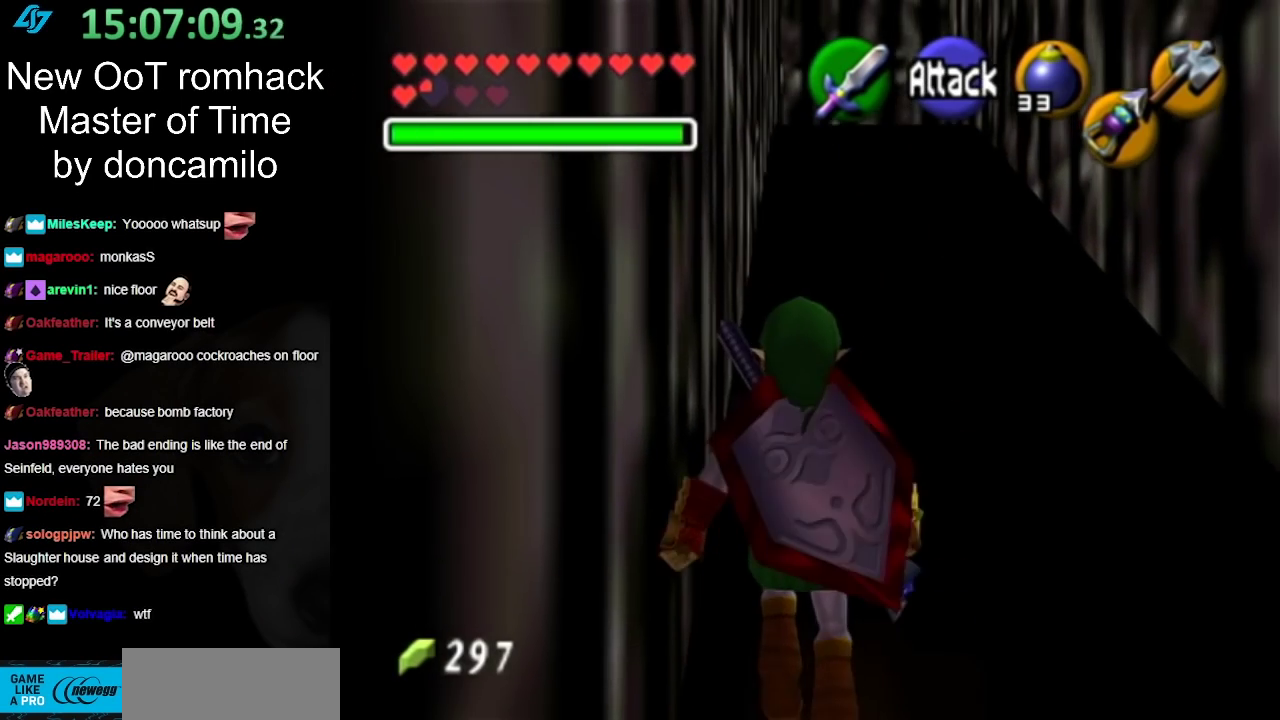
{"buttons": [], "left_stick": "up-left", "right_stick": "center", "events": [[217, "A", "up"], [500, "left_stick", "up-left"]]}
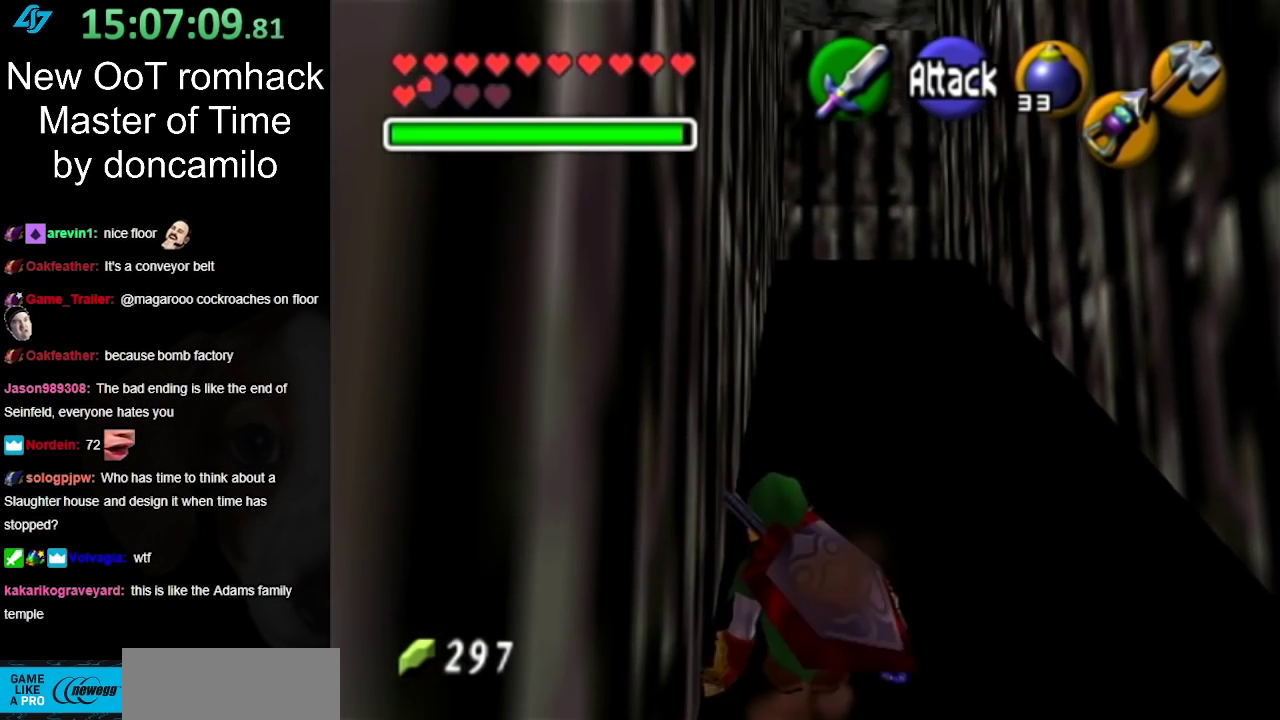
{"buttons": ["L1"], "left_stick": "right", "right_stick": "center", "events": [[100, "left_stick", "left"], [183, "L1", "down"], [183, "left_stick", "right"], [350, "A", "down"], [500, "A", "up"]]}
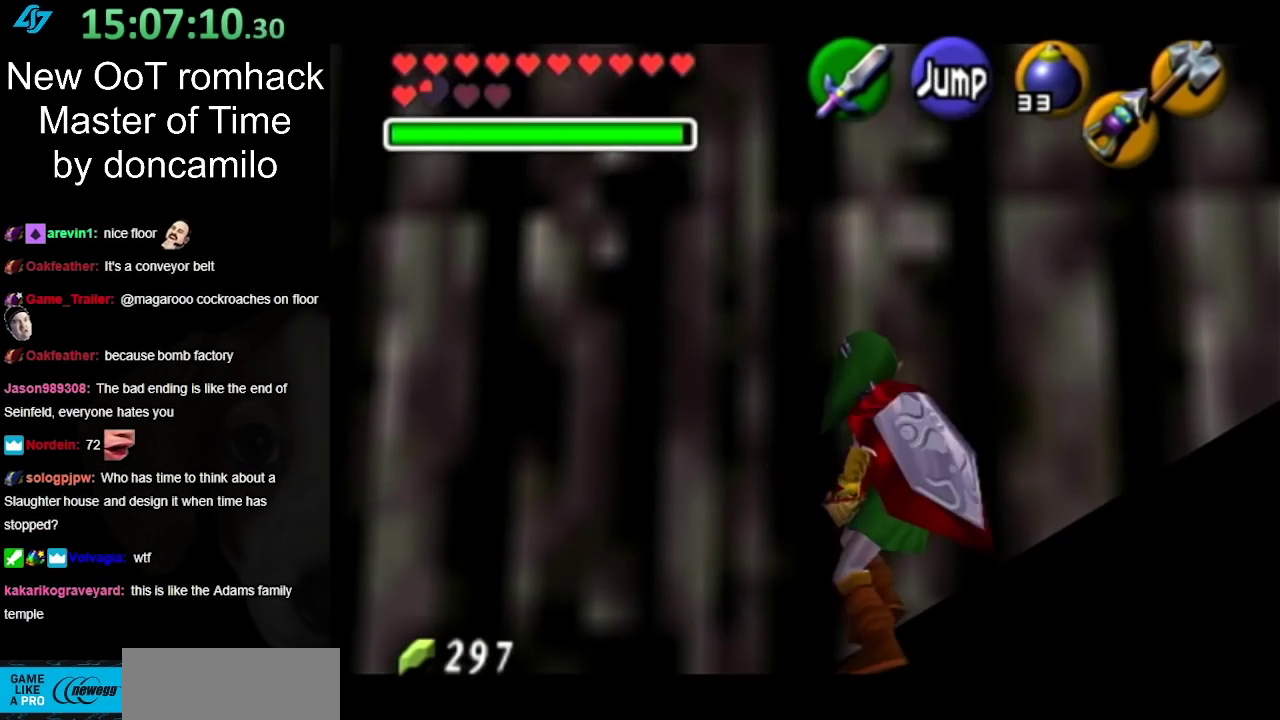
{"buttons": ["A", "L1"], "left_stick": "right", "right_stick": "center", "events": [[117, "A", "down"], [350, "A", "up"], [433, "A", "down"]]}
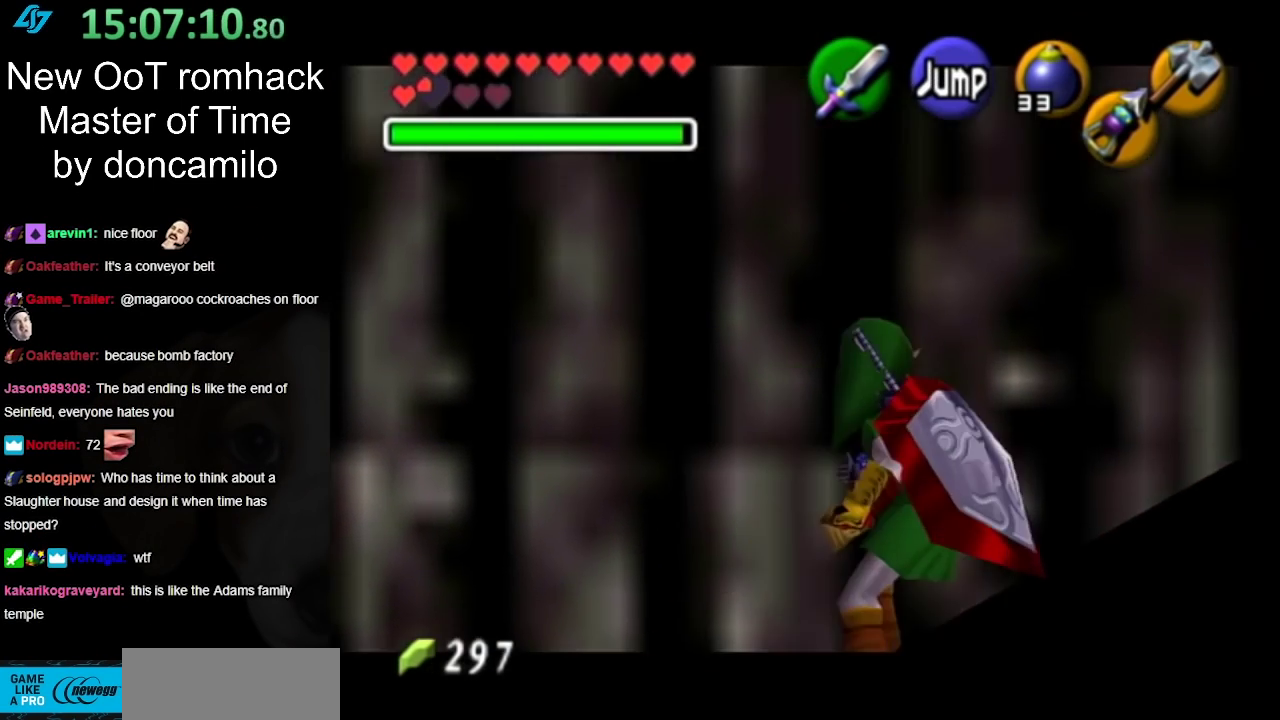
{"buttons": ["A", "L1"], "left_stick": "right", "right_stick": "center", "events": [[100, "A", "up"], [217, "A", "down"], [367, "A", "up"], [467, "A", "down"]]}
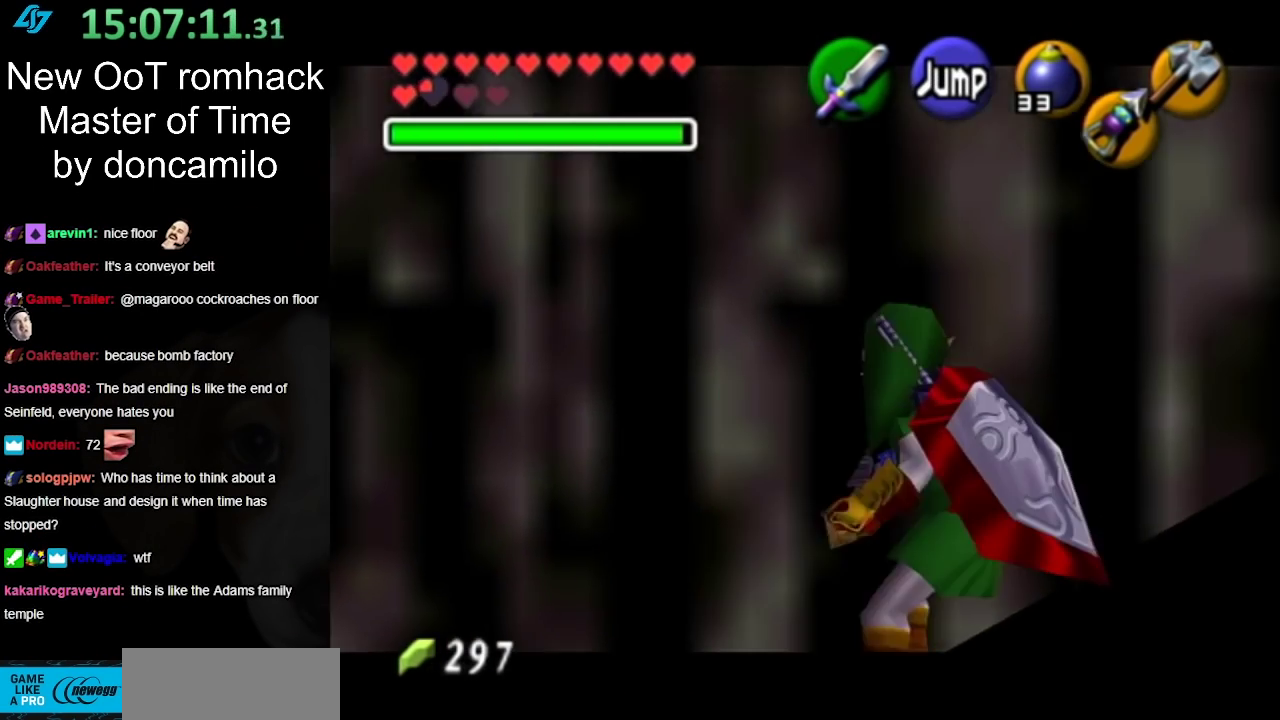
{"buttons": ["A", "L1"], "left_stick": "right", "right_stick": "center", "events": [[117, "A", "up"], [217, "A", "down"], [400, "A", "up"], [500, "A", "down"]]}
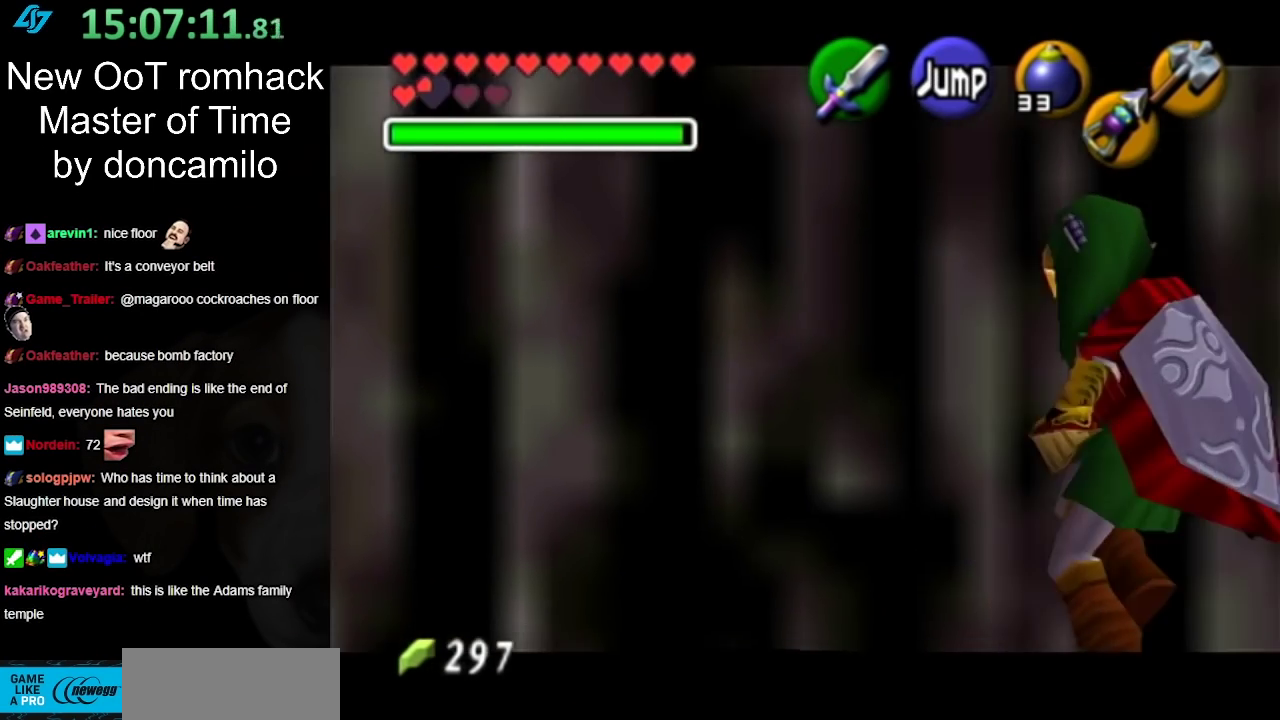
{"buttons": [], "left_stick": "right", "right_stick": "center", "events": [[183, "A", "up"], [333, "A", "down"], [467, "A", "up"], [500, "L1", "up"]]}
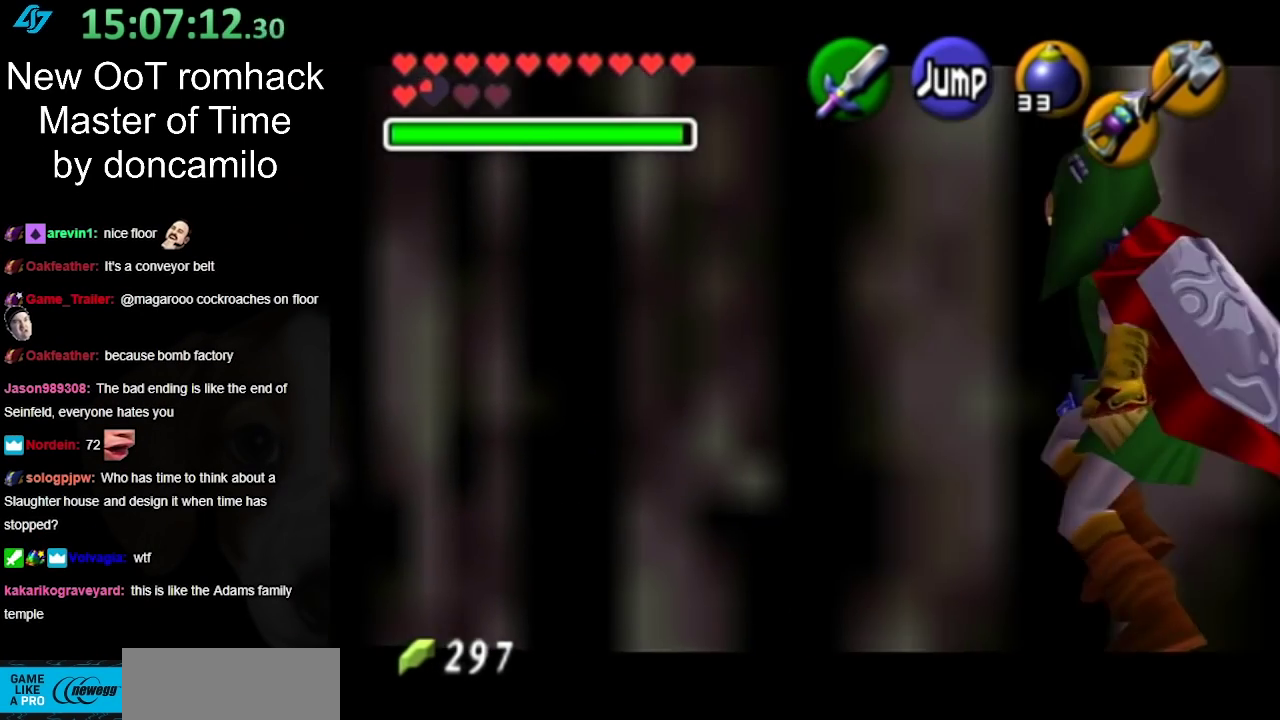
{"buttons": ["L1"], "left_stick": "down-right", "right_stick": "center", "events": [[350, "left_stick", "down-right"], [467, "L1", "down"]]}
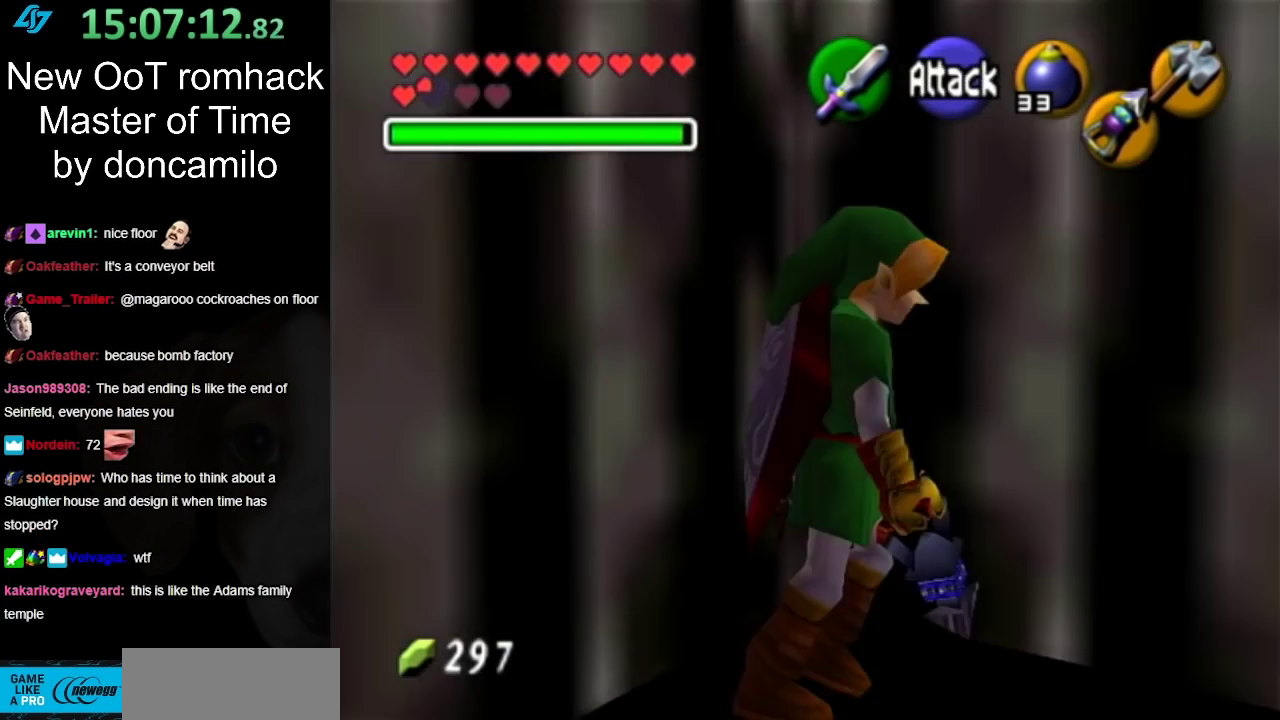
{"buttons": [], "left_stick": "up-right", "right_stick": "center", "events": [[33, "left_stick", "center"], [183, "L1", "up"], [317, "left_stick", "up-right"]]}
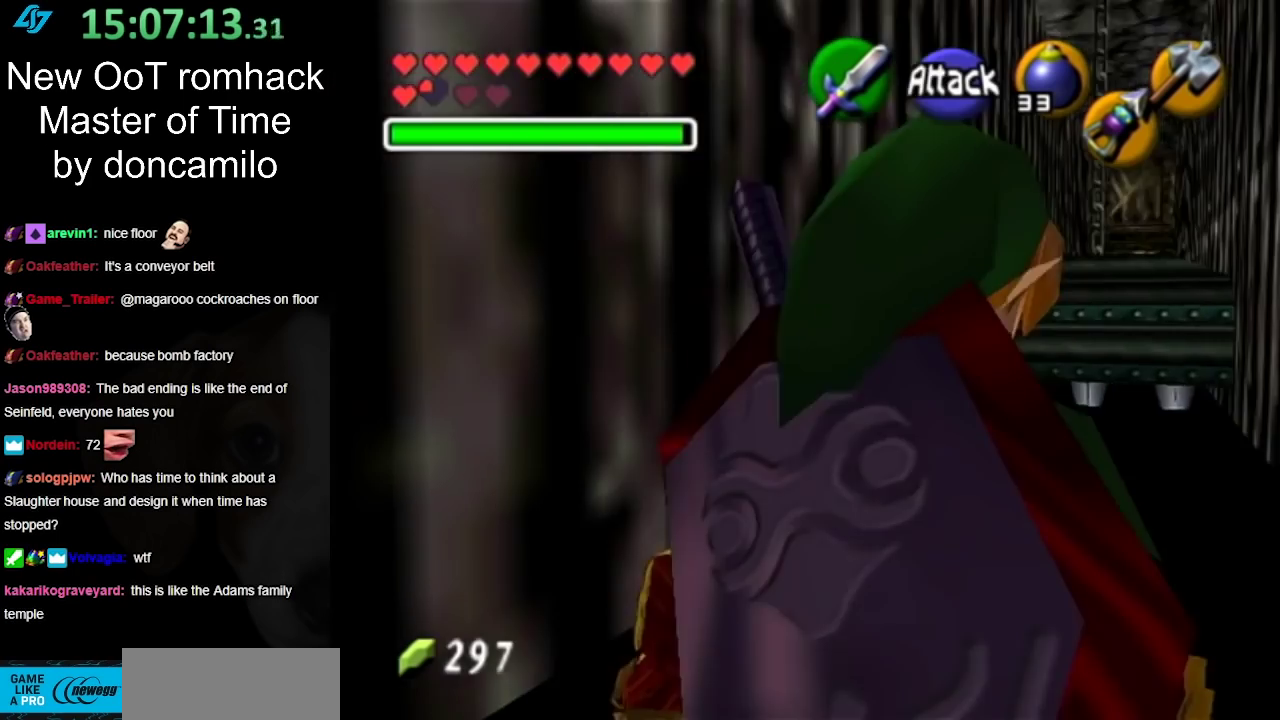
{"buttons": [], "left_stick": "up", "right_stick": "center", "events": [[150, "left_stick", "up"]]}
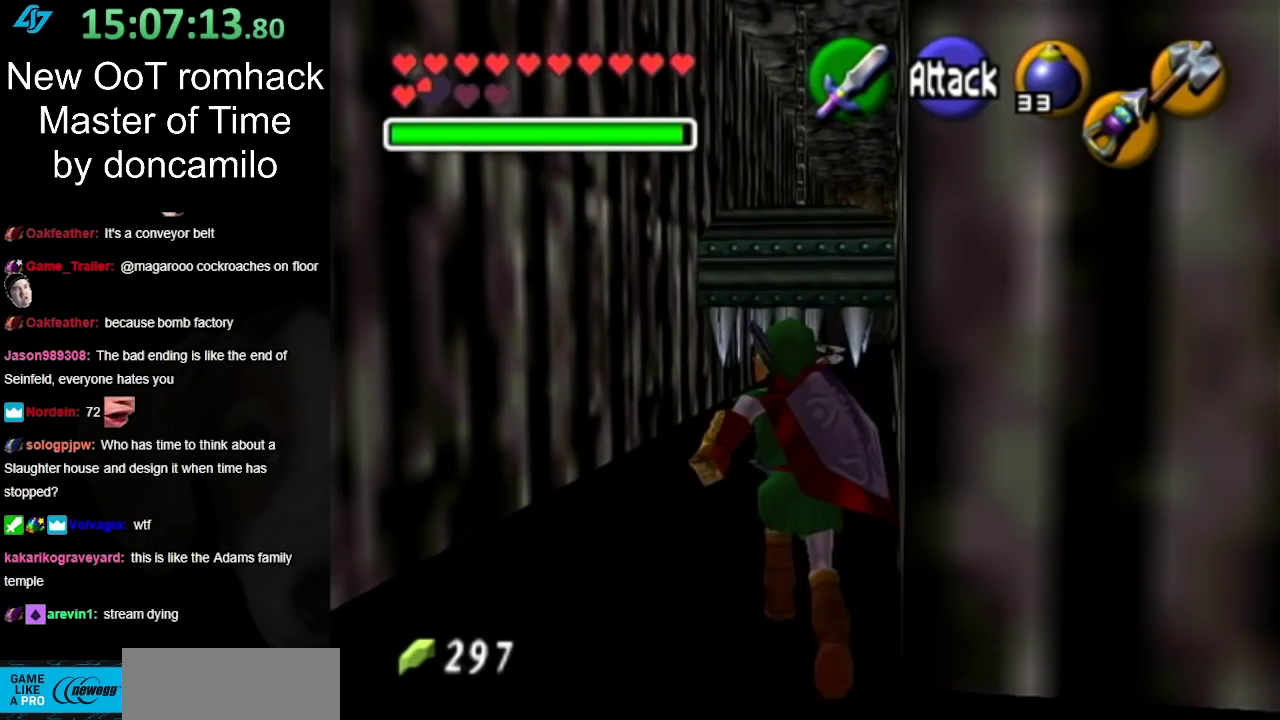
{"buttons": [], "left_stick": "up", "right_stick": "center", "events": [[67, "left_stick", "up-left"], [133, "left_stick", "up"]]}
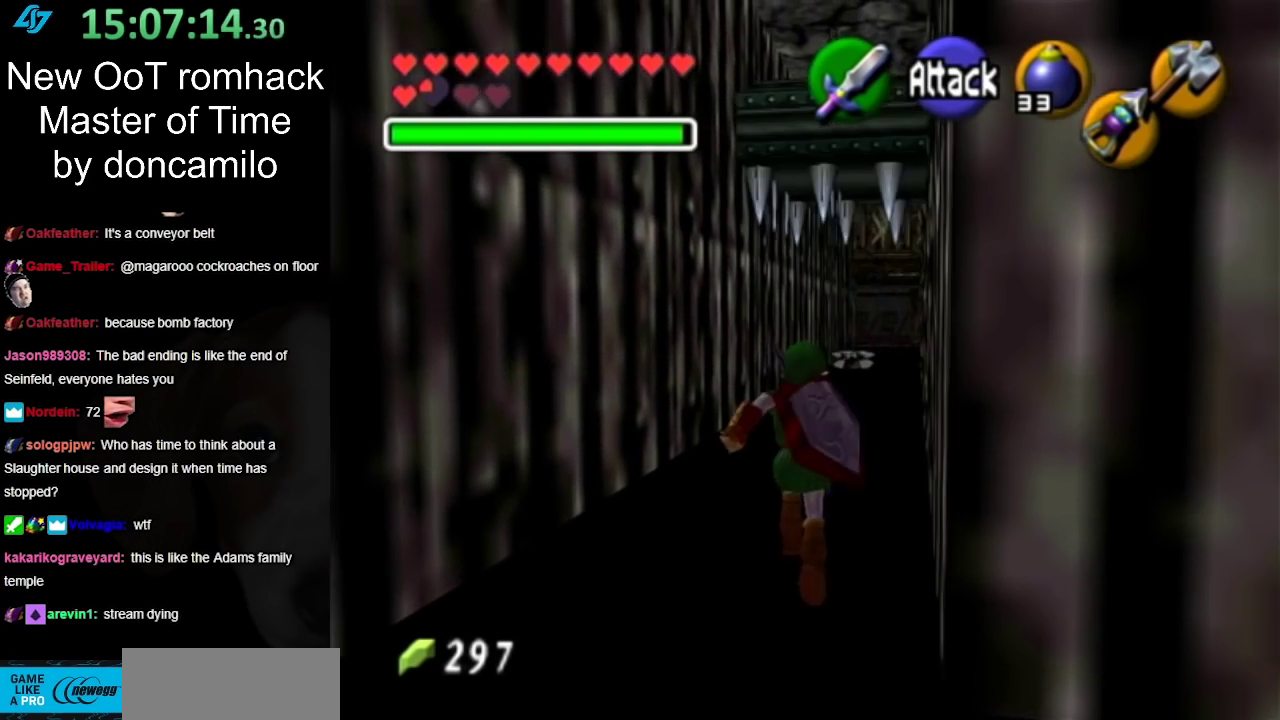
{"buttons": [], "left_stick": "up", "right_stick": "center", "events": [[100, "left_stick", "up-left"], [283, "left_stick", "up"]]}
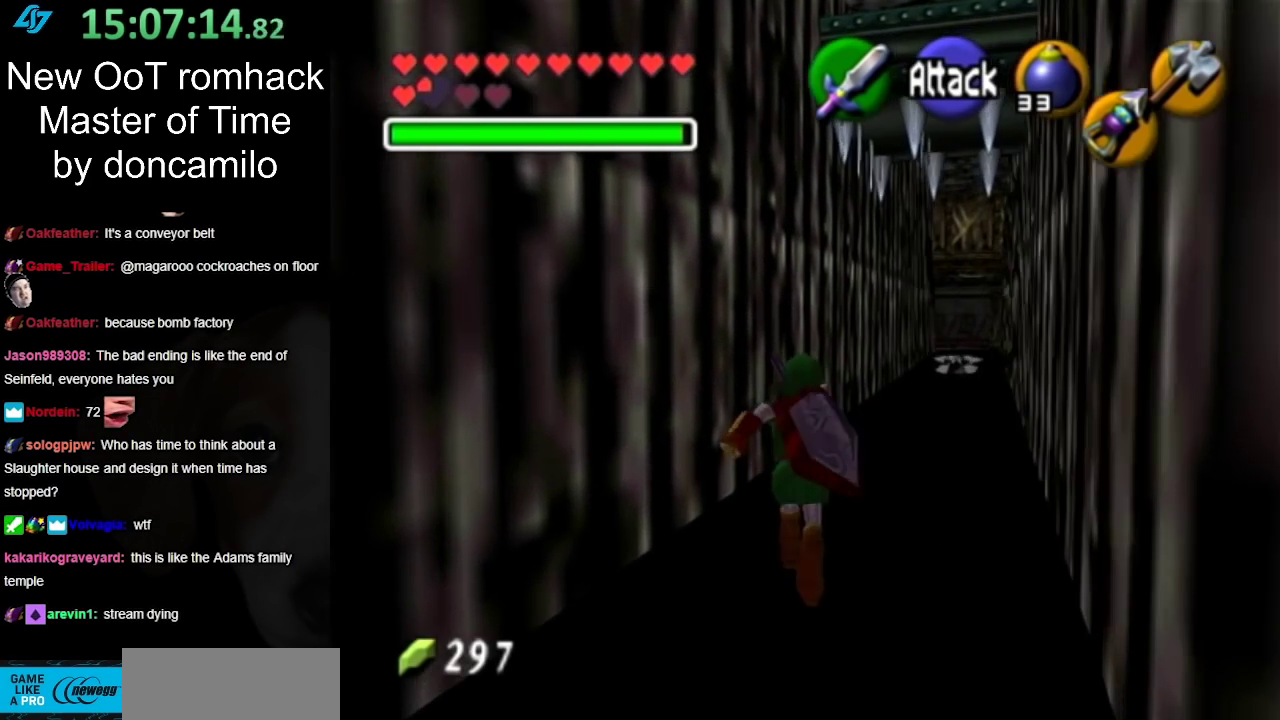
{"buttons": [], "left_stick": "up", "right_stick": "center", "events": [[150, "A", "down"], [433, "A", "up"]]}
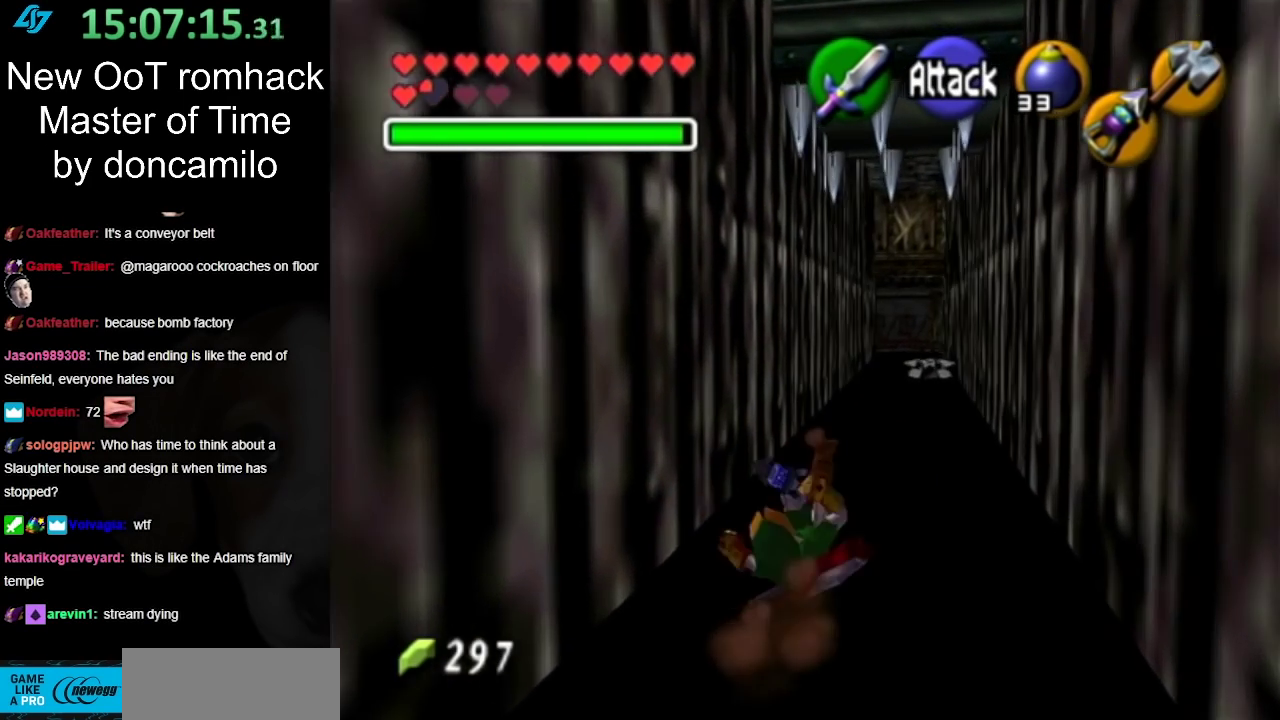
{"buttons": [], "left_stick": "up-left", "right_stick": "center", "events": [[433, "left_stick", "up-left"]]}
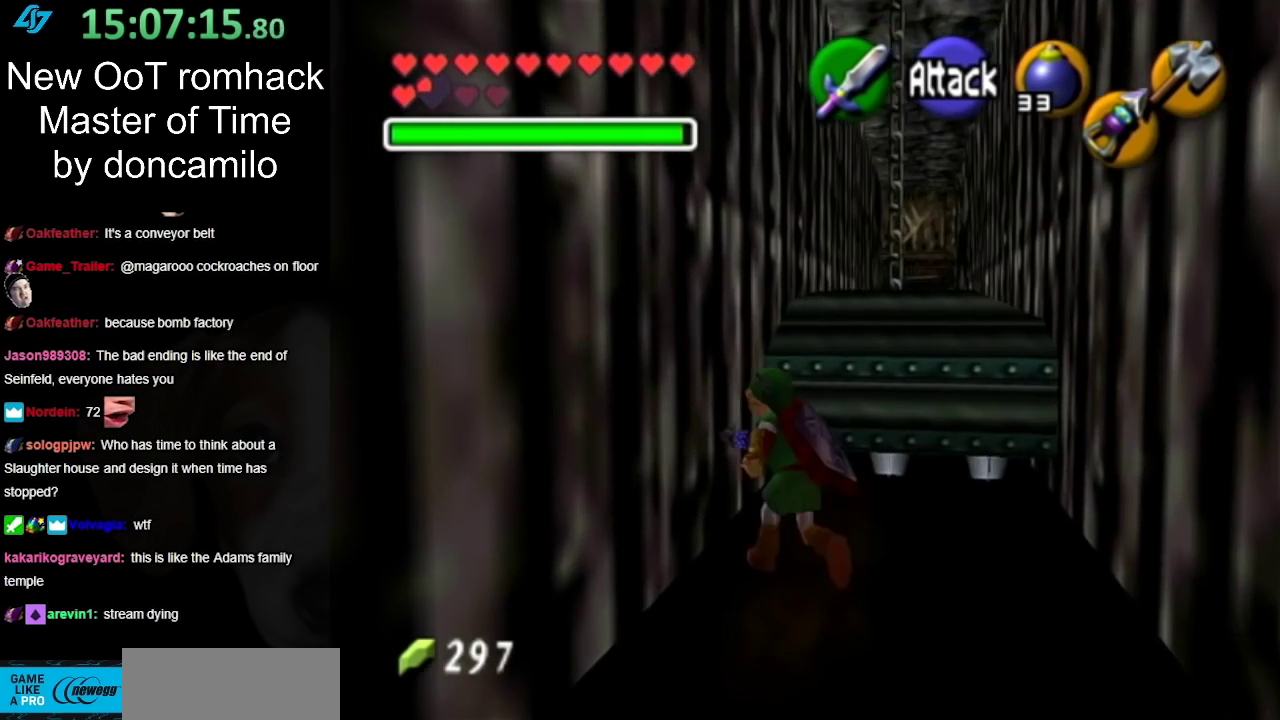
{"buttons": ["A", "L1"], "left_stick": "right", "right_stick": "center", "events": [[217, "L1", "down"], [250, "left_stick", "right"], [350, "A", "down"]]}
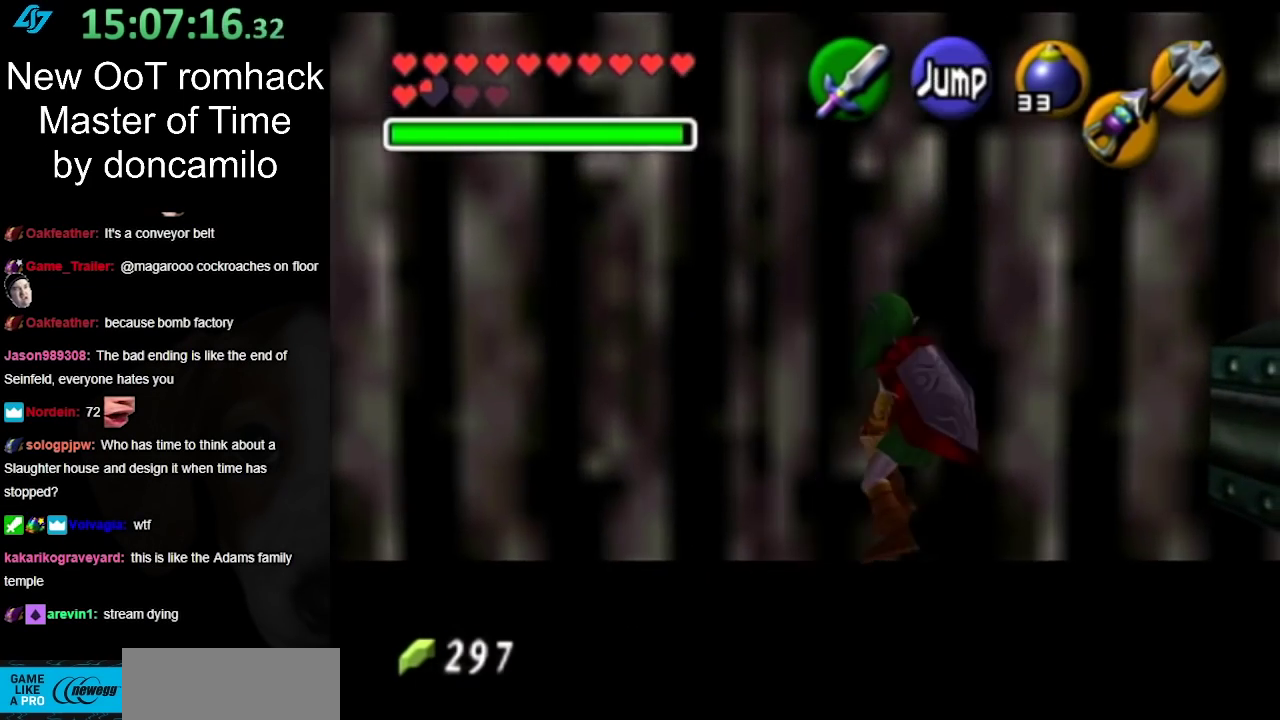
{"buttons": ["L1"], "left_stick": "right", "right_stick": "center", "events": [[33, "A", "up"], [217, "A", "down"], [400, "A", "up"]]}
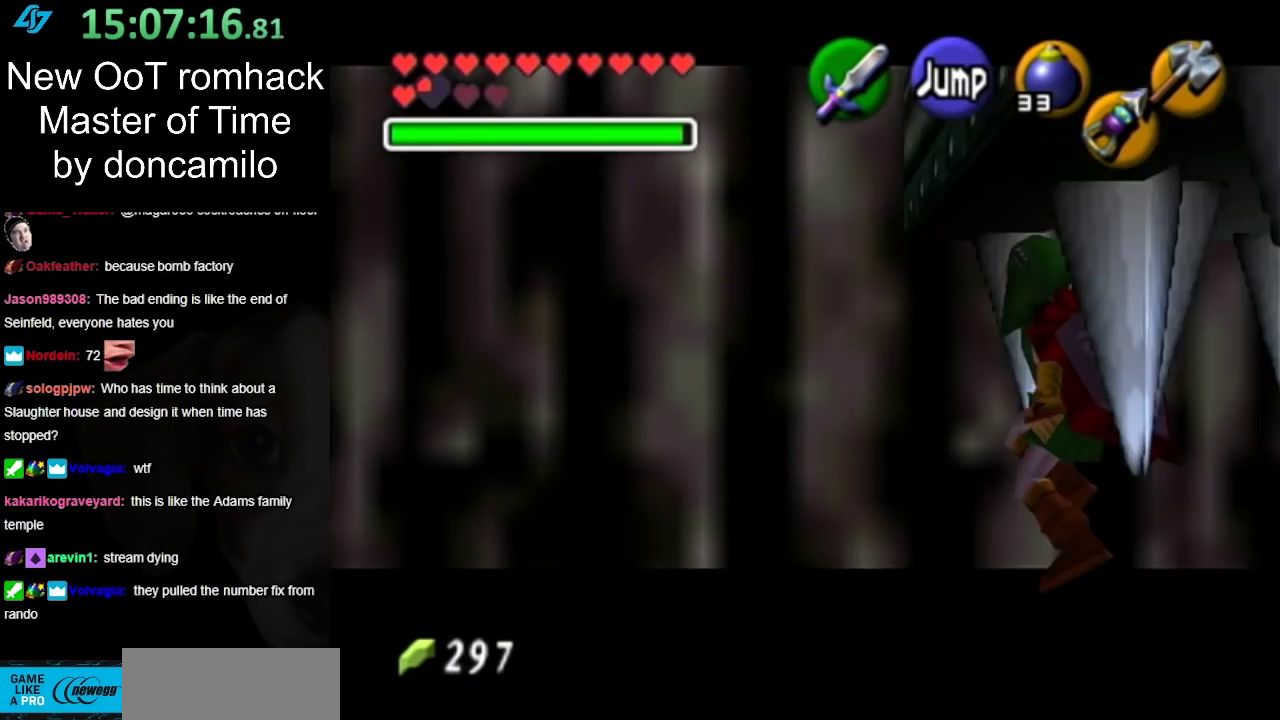
{"buttons": ["A", "L1"], "left_stick": "right", "right_stick": "center", "events": [[100, "A", "down"], [317, "A", "up"], [467, "A", "down"]]}
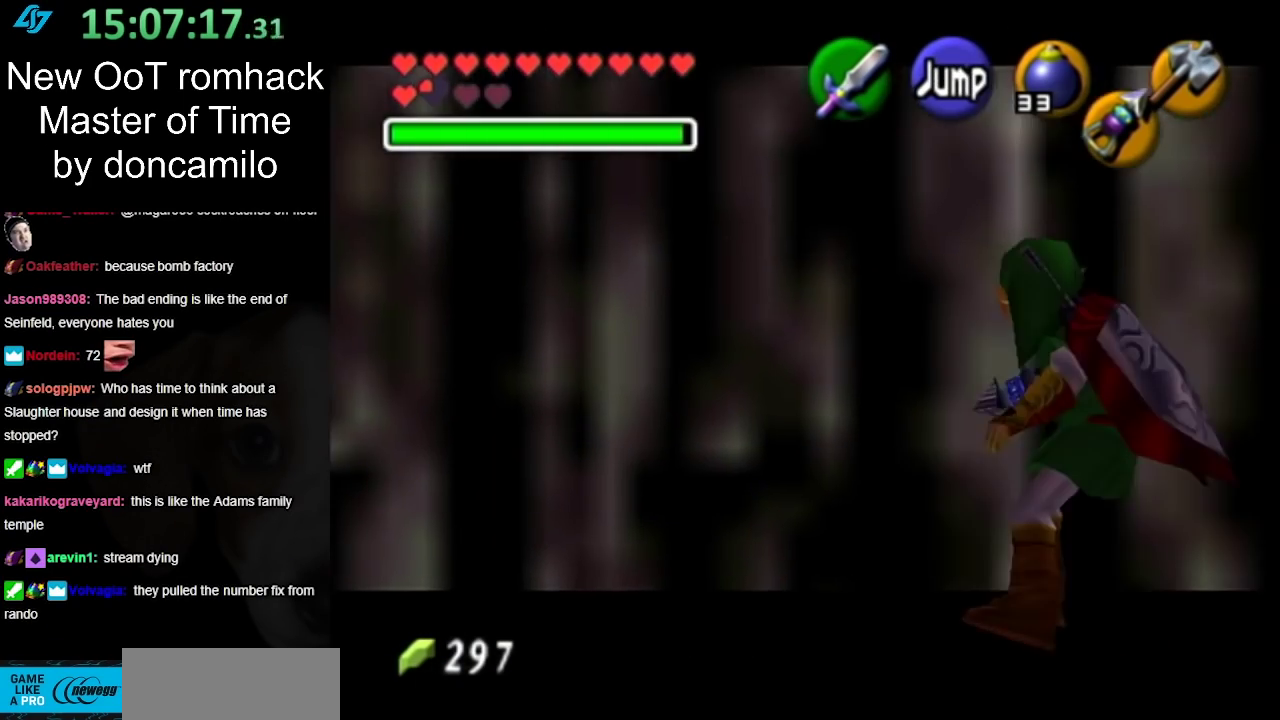
{"buttons": ["A", "L1"], "left_stick": "right", "right_stick": "center", "events": [[150, "A", "up"], [350, "A", "down"]]}
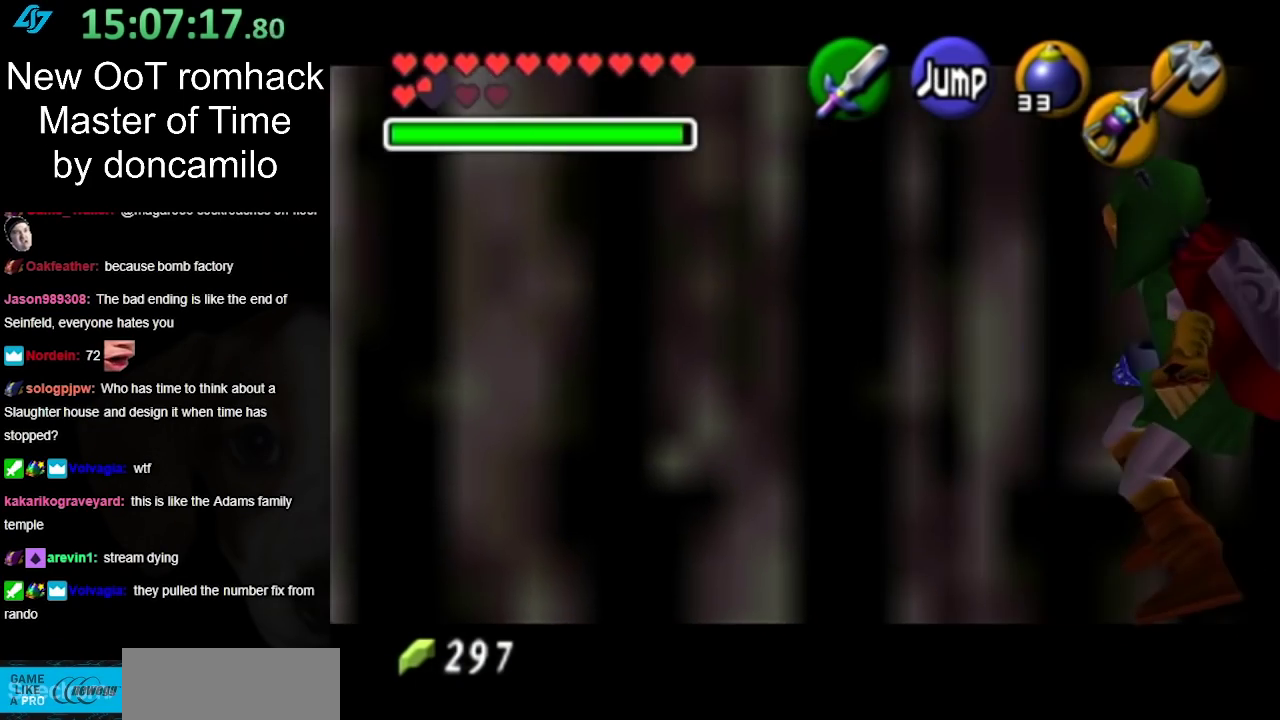
{"buttons": [], "left_stick": "right", "right_stick": "center", "events": [[33, "A", "up"], [183, "A", "down"], [383, "A", "up"], [467, "L1", "up"]]}
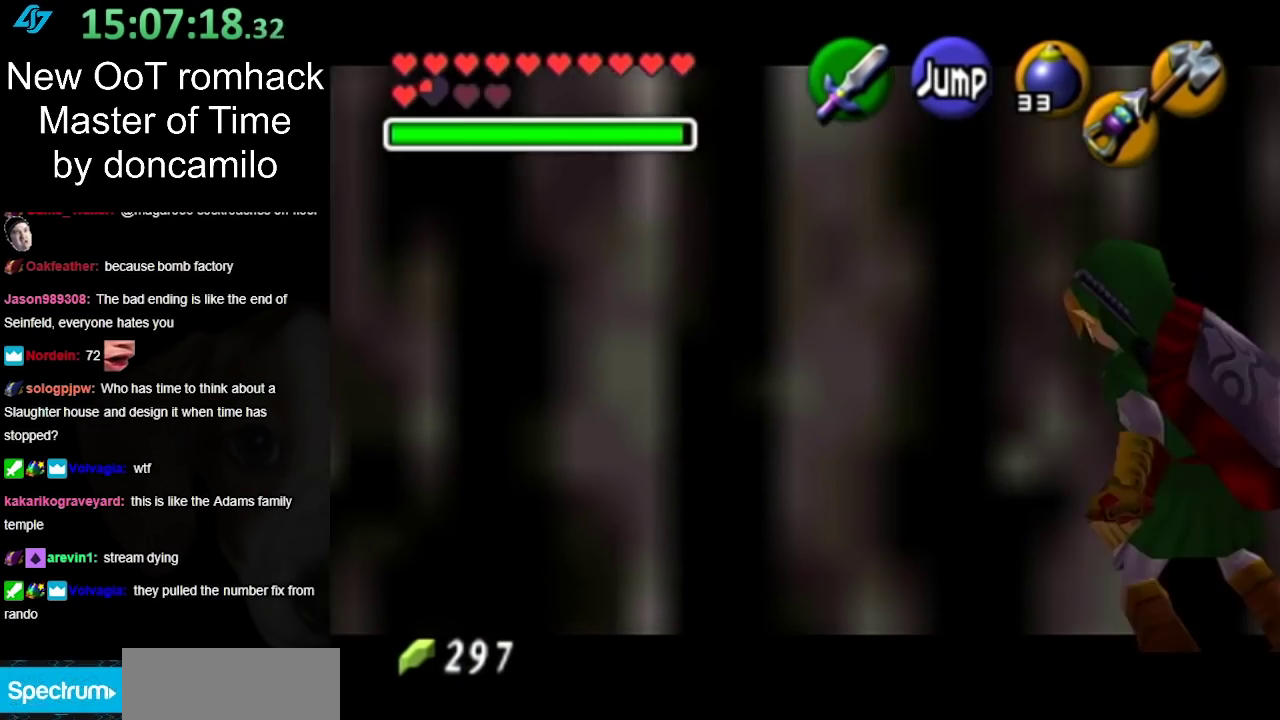
{"buttons": ["L1"], "left_stick": "up", "right_stick": "center", "events": [[183, "A", "down"], [317, "L1", "down"], [350, "left_stick", "up-right"], [383, "A", "up"], [500, "left_stick", "up"]]}
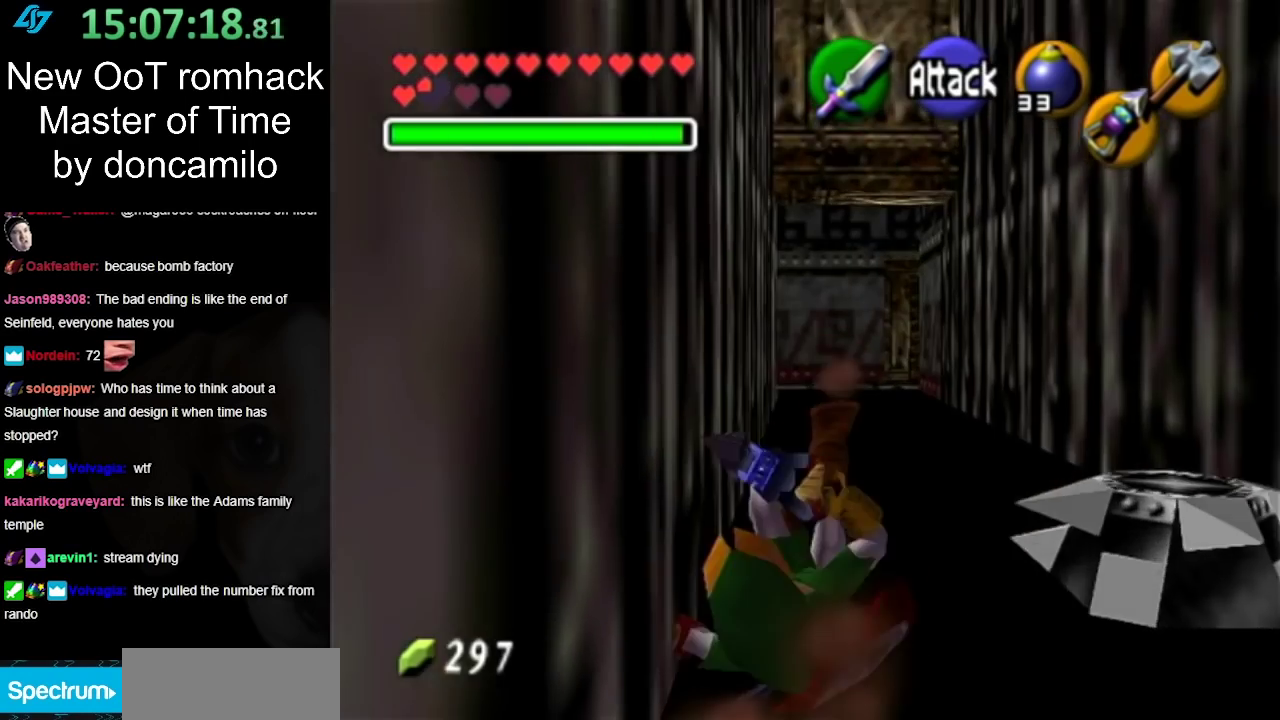
{"buttons": ["A"], "left_stick": "up", "right_stick": "center", "events": [[33, "L1", "up"], [433, "A", "down"]]}
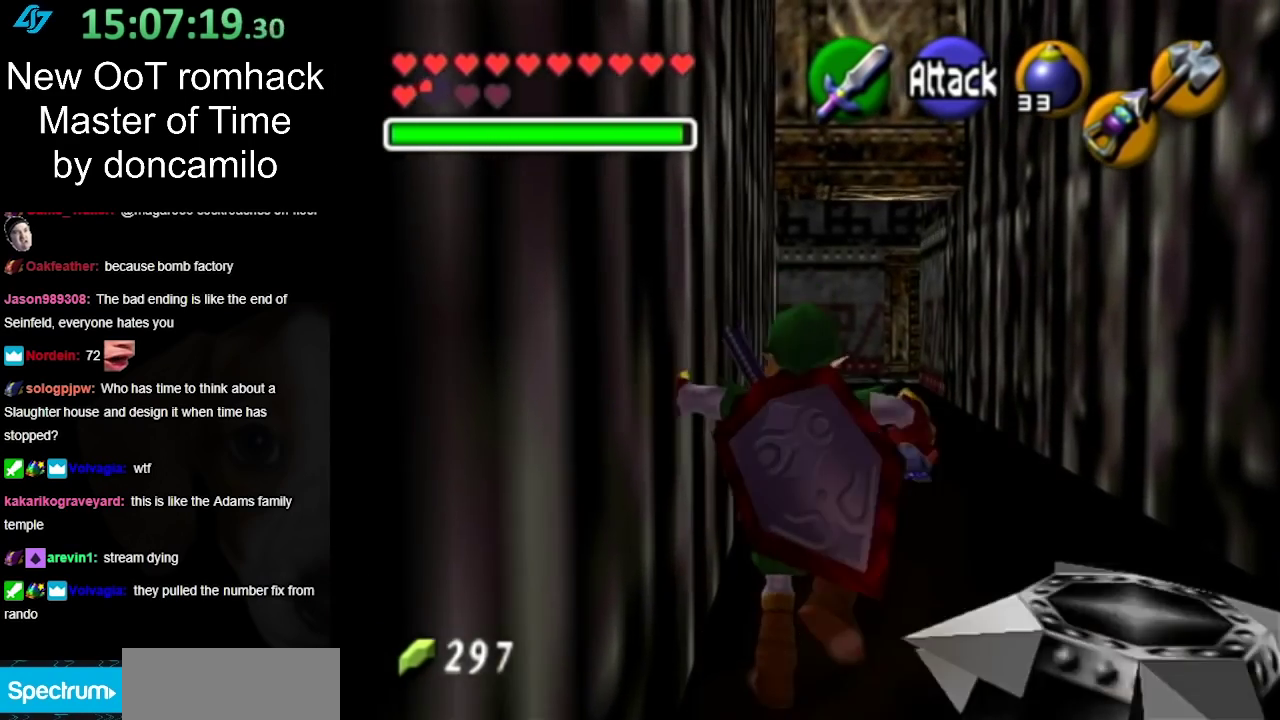
{"buttons": [], "left_stick": "up", "right_stick": "center", "events": [[217, "A", "up"]]}
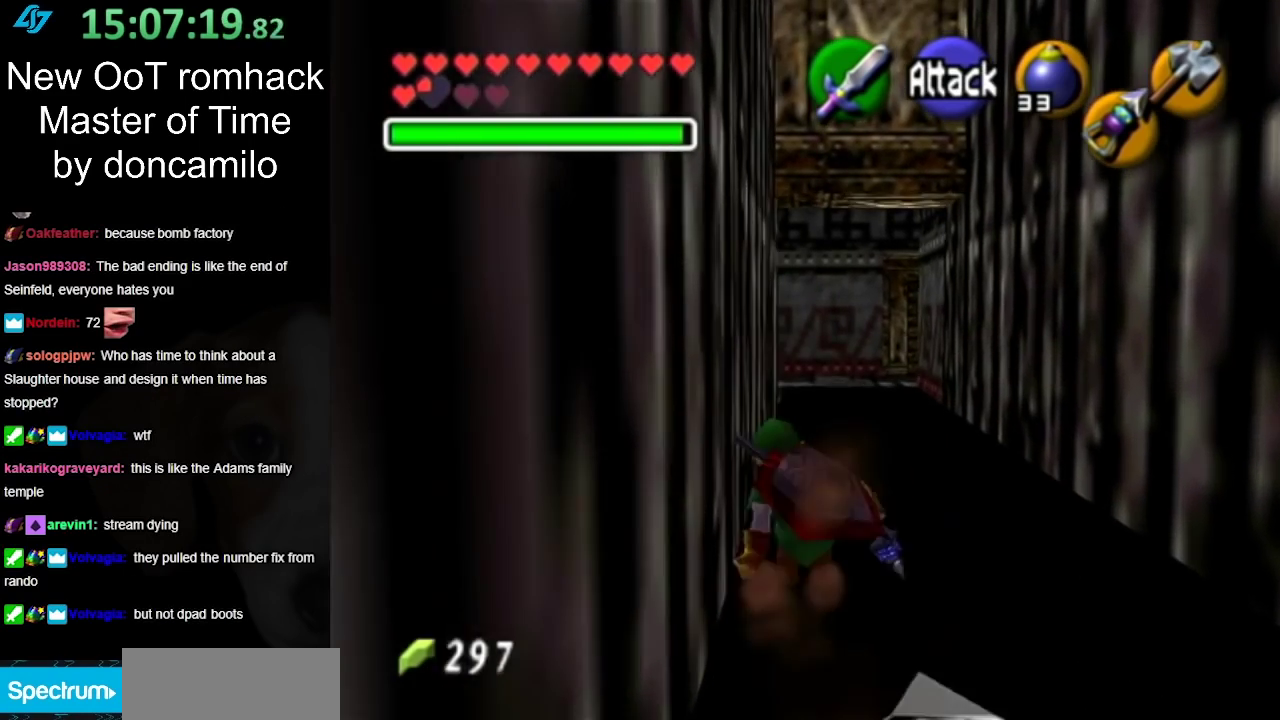
{"buttons": [], "left_stick": "up", "right_stick": "center", "events": [[167, "A", "down"], [467, "A", "up"]]}
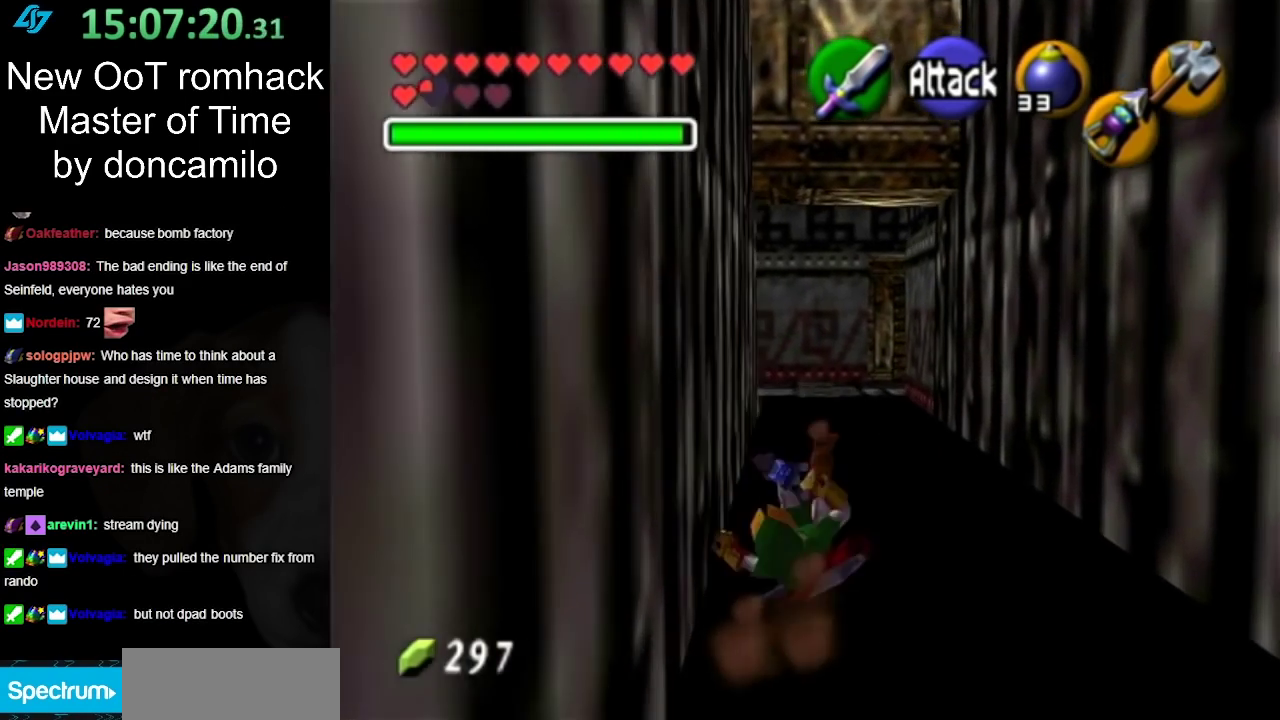
{"buttons": ["L1"], "left_stick": "right", "right_stick": "center", "events": [[183, "left_stick", "up-left"], [317, "left_stick", "left"], [400, "L1", "down"], [450, "left_stick", "right"]]}